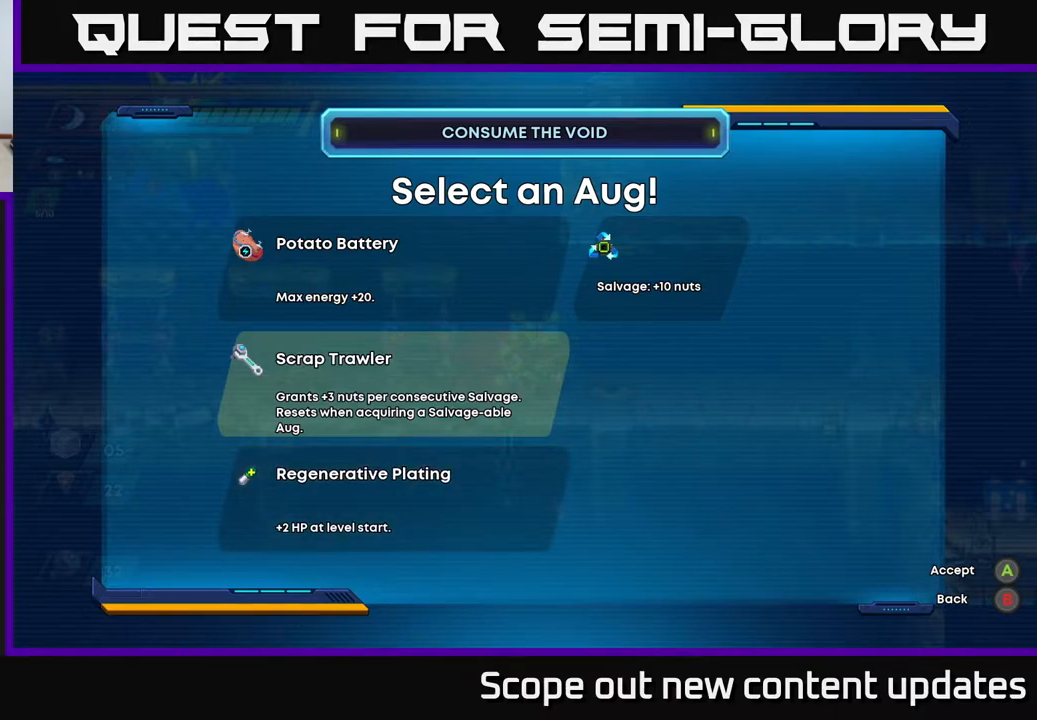
Gameplay with a controller (Xbox layout); each line is a JSON object with the inputs held at the frame after it. "events" lists button and stick changes between this image and that frame as [ms after this image, input, new state], when the widget could be followed in between.
{"buttons": [], "left_stick": "center", "right_stick": "center", "events": []}
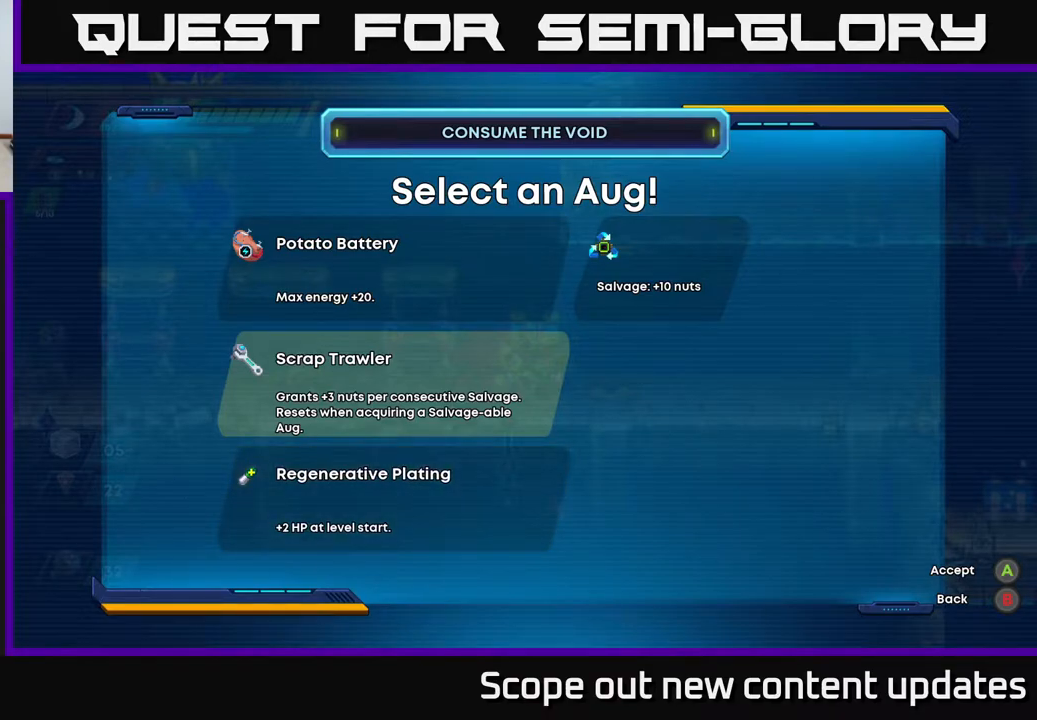
{"buttons": [], "left_stick": "center", "right_stick": "center", "events": []}
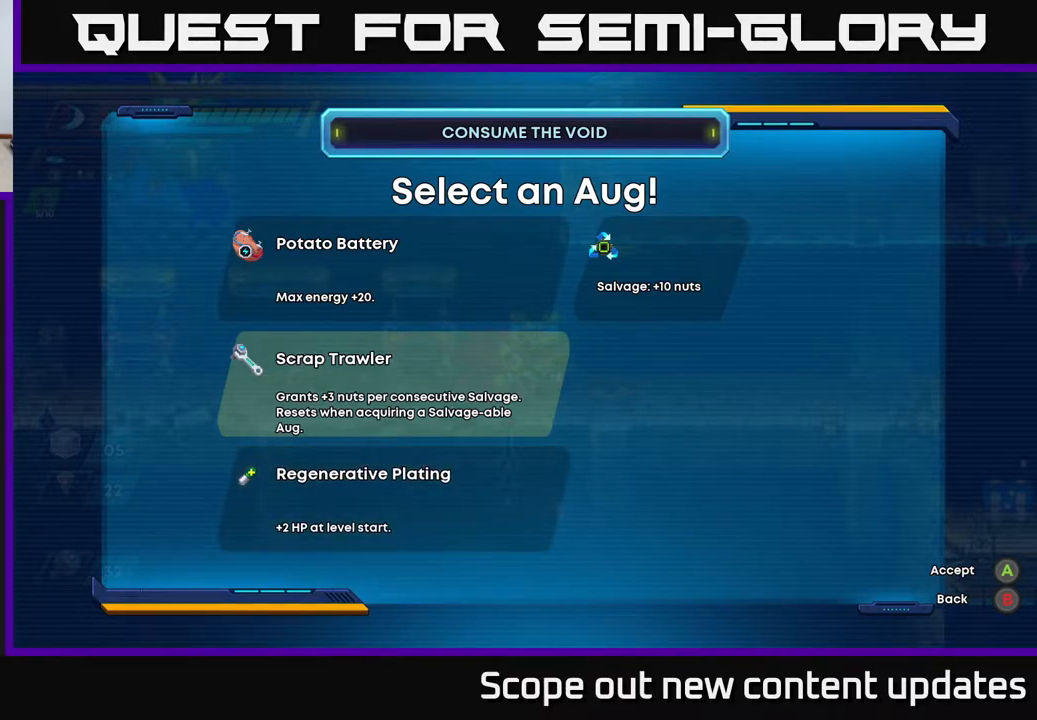
{"buttons": [], "left_stick": "center", "right_stick": "center", "events": []}
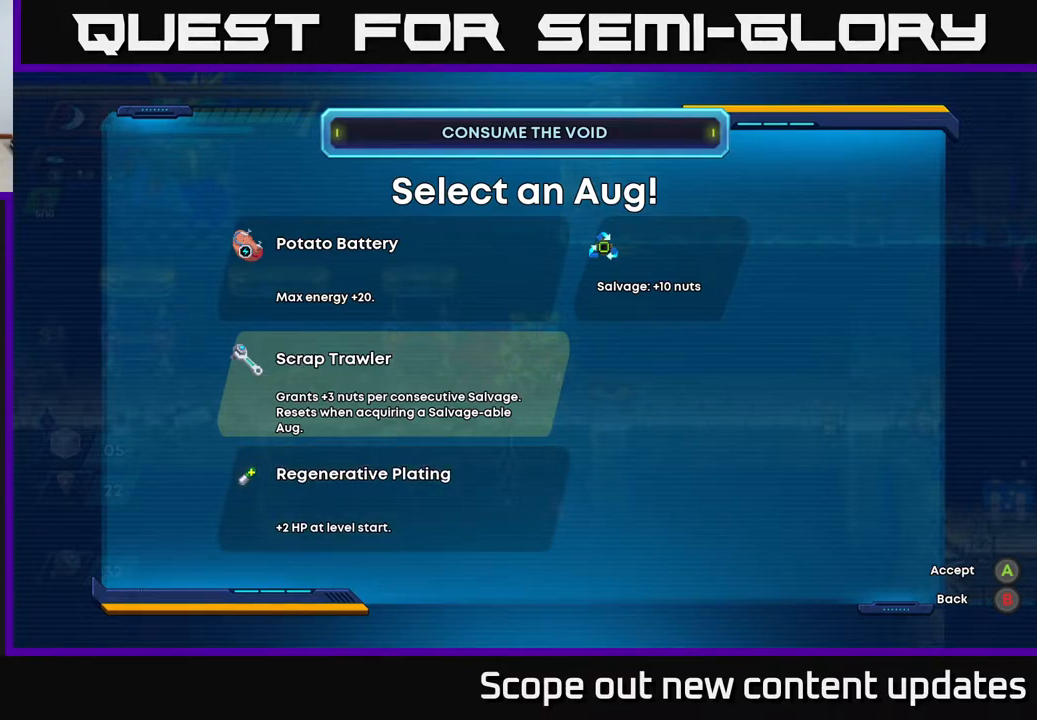
{"buttons": [], "left_stick": "center", "right_stick": "center", "events": []}
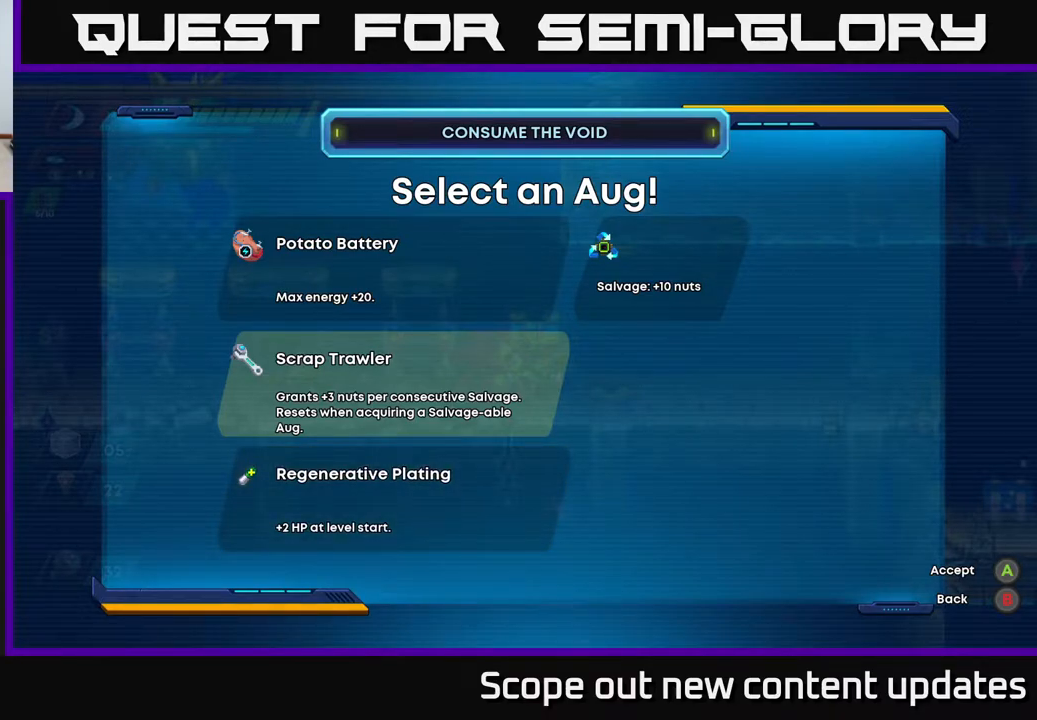
{"buttons": [], "left_stick": "center", "right_stick": "center", "events": []}
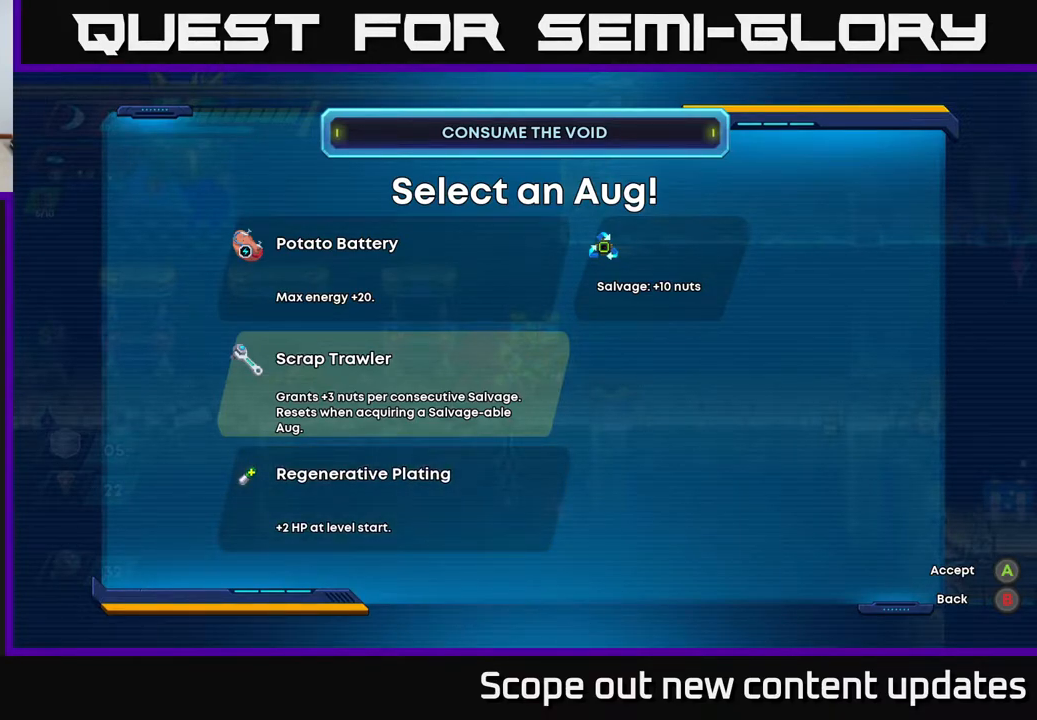
{"buttons": [], "left_stick": "center", "right_stick": "center", "events": []}
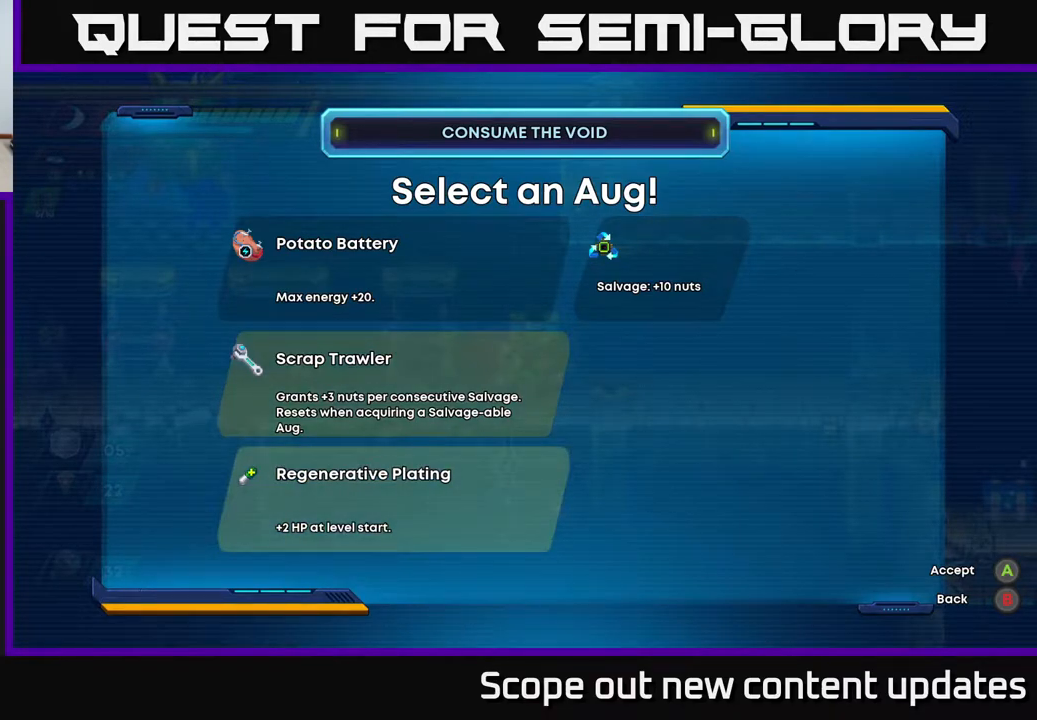
{"buttons": [], "left_stick": "center", "right_stick": "center", "events": [[17, "DPAD_DOWN", "down"], [83, "DPAD_DOWN", "up"]]}
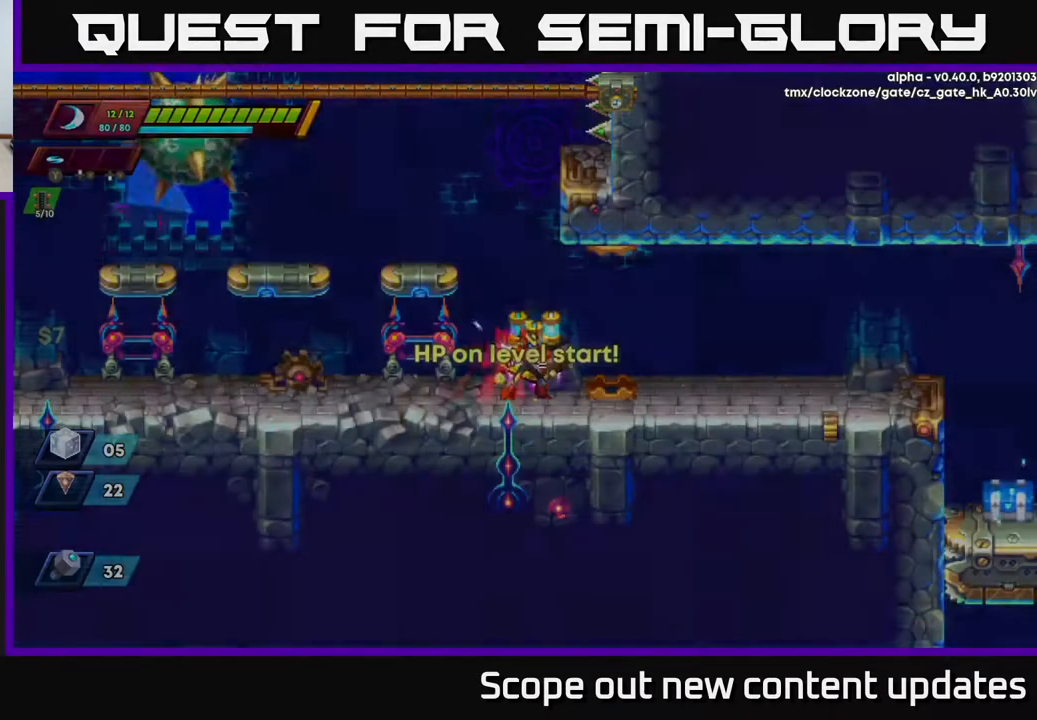
{"buttons": ["R2", "DPAD_RIGHT"], "left_stick": "center", "right_stick": "center", "events": [[17, "A", "down"], [67, "A", "up"], [233, "DPAD_RIGHT", "down"], [333, "R2", "down"]]}
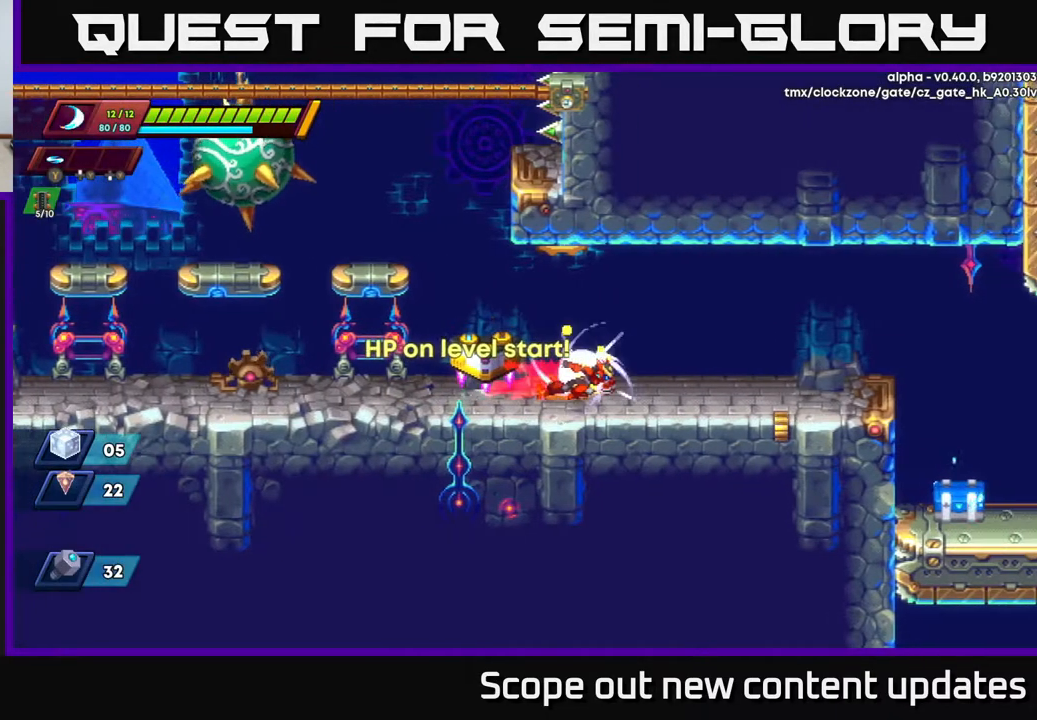
{"buttons": ["R2", "DPAD_RIGHT"], "left_stick": "center", "right_stick": "center", "events": [[67, "R2", "up"], [150, "R2", "down"], [417, "R2", "up"], [467, "R2", "down"]]}
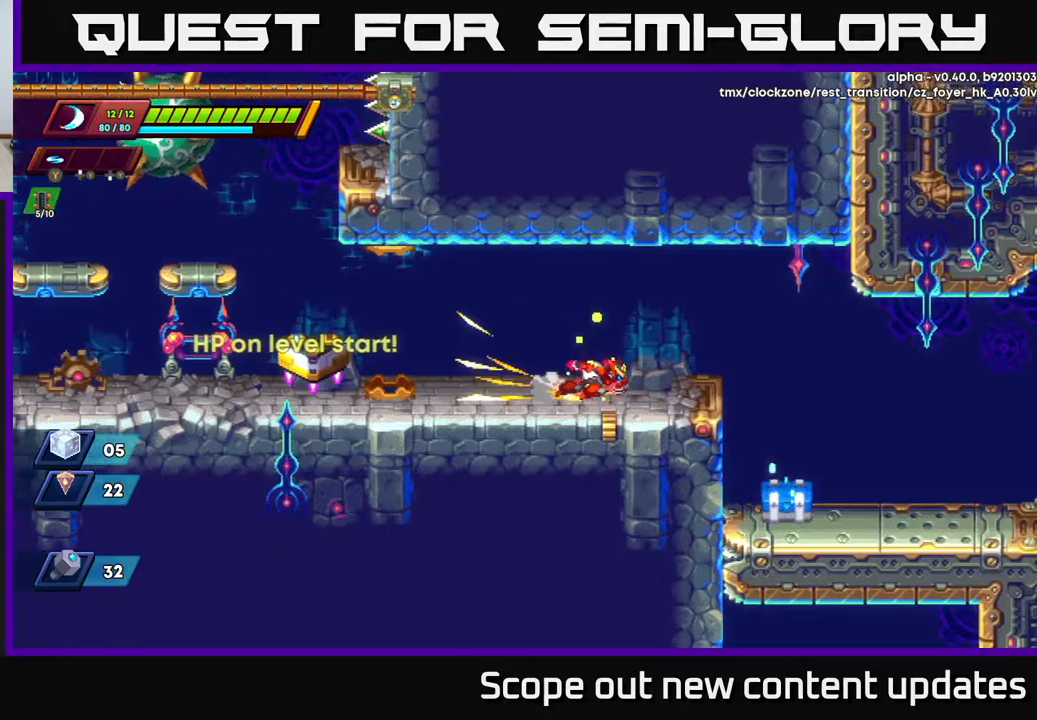
{"buttons": ["DPAD_RIGHT"], "left_stick": "center", "right_stick": "center", "events": [[250, "R2", "up"], [333, "R2", "down"], [350, "A", "down"], [417, "A", "up"], [450, "R2", "up"]]}
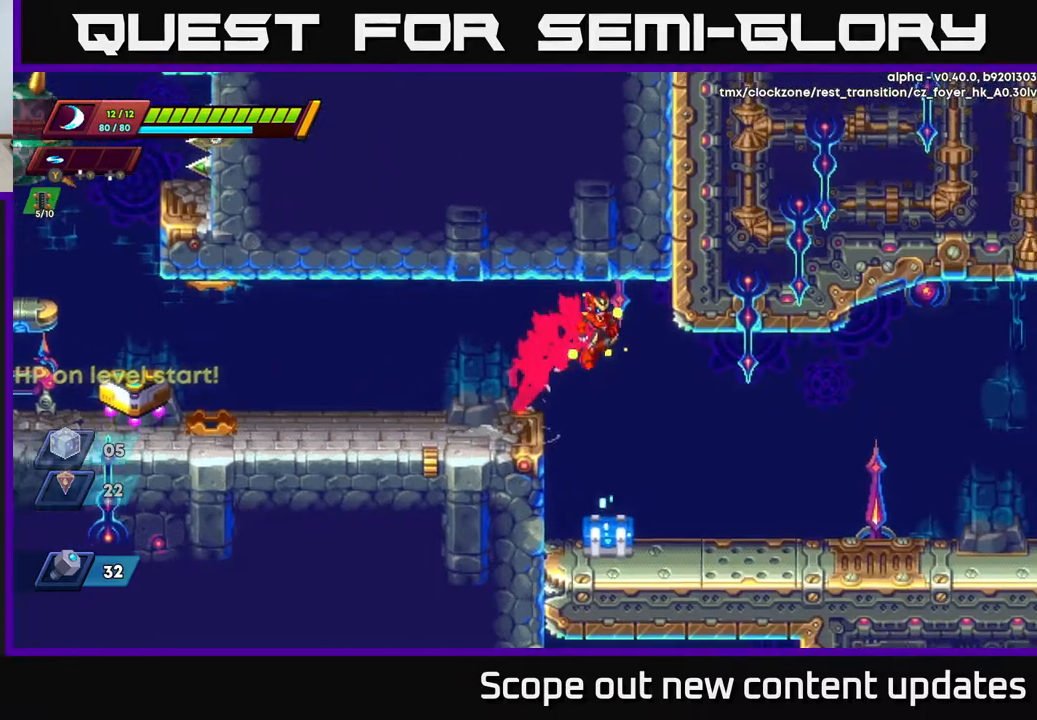
{"buttons": [], "left_stick": "center", "right_stick": "center", "events": [[233, "DPAD_RIGHT", "up"], [333, "DPAD_LEFT", "down"], [400, "DPAD_LEFT", "up"]]}
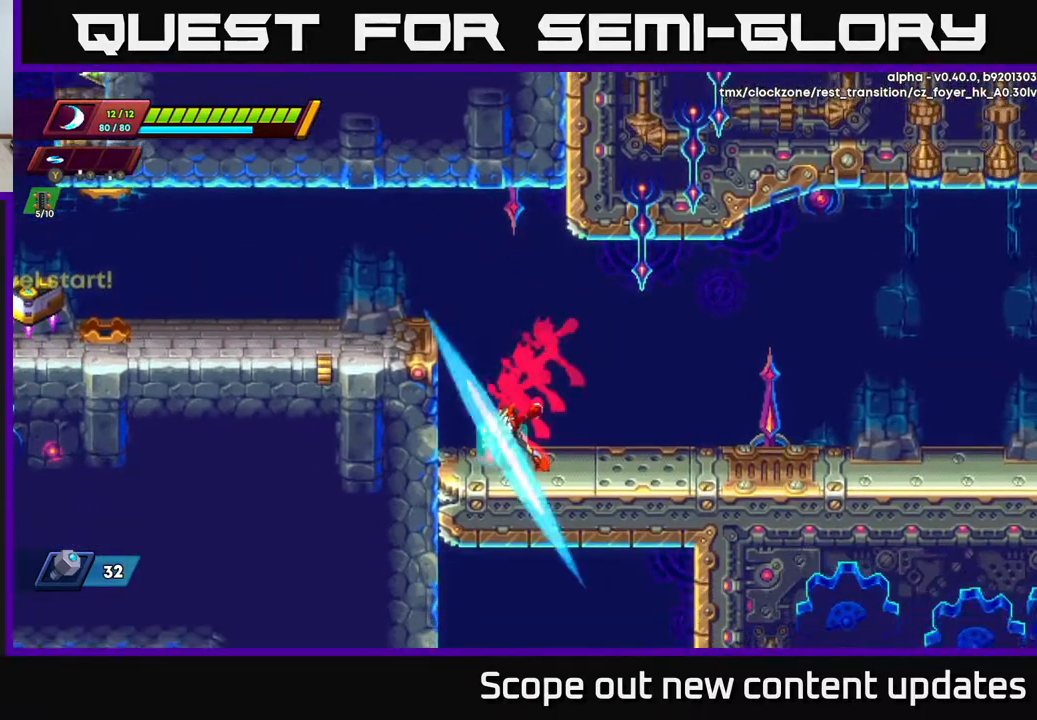
{"buttons": [], "left_stick": "center", "right_stick": "center", "events": [[17, "X", "down"], [83, "X", "up"], [133, "X", "down"], [183, "X", "up"], [233, "X", "down"], [317, "X", "up"]]}
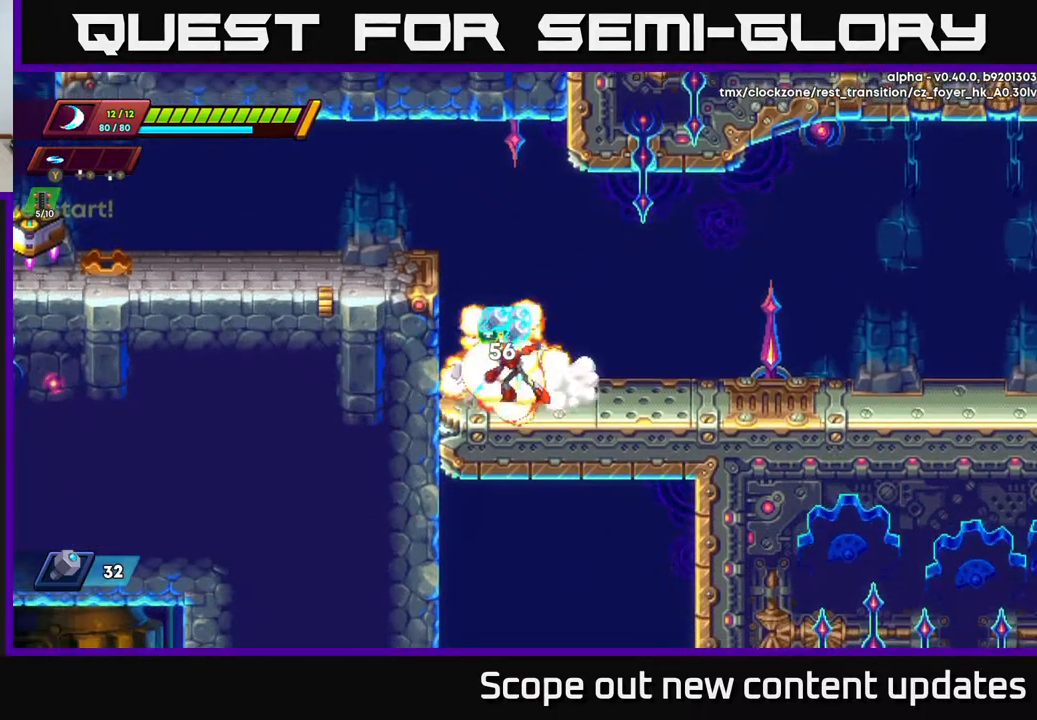
{"buttons": ["DPAD_LEFT"], "left_stick": "center", "right_stick": "center", "events": [[367, "A", "down"], [450, "A", "up"], [450, "DPAD_LEFT", "down"]]}
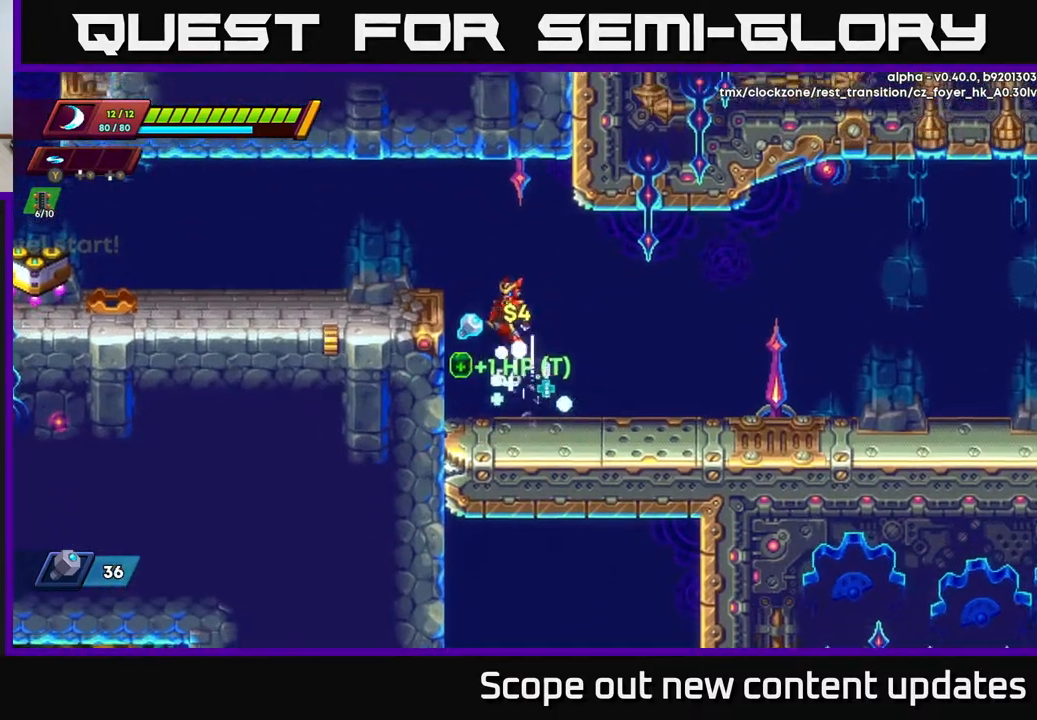
{"buttons": [], "left_stick": "center", "right_stick": "center", "events": [[67, "DPAD_LEFT", "up"], [350, "DPAD_LEFT", "down"], [483, "DPAD_LEFT", "up"]]}
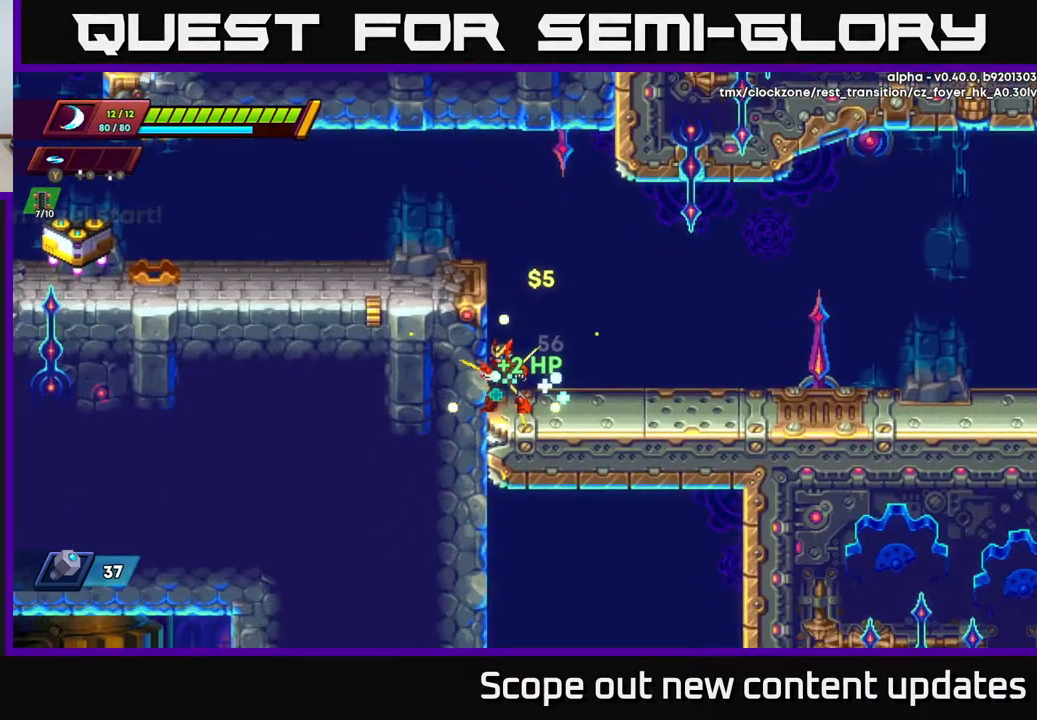
{"buttons": ["DPAD_RIGHT"], "left_stick": "center", "right_stick": "center", "events": [[67, "DPAD_RIGHT", "down"], [250, "R2", "down"], [483, "R2", "up"]]}
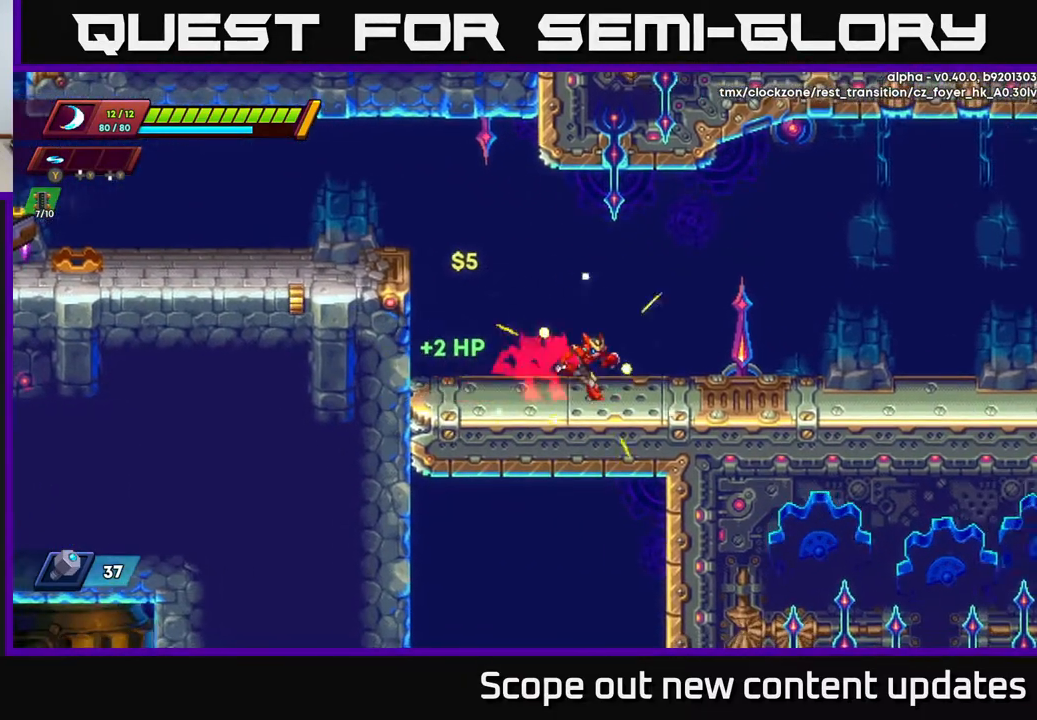
{"buttons": ["A", "R2", "DPAD_RIGHT"], "left_stick": "center", "right_stick": "center", "events": [[67, "R2", "down"], [300, "A", "down"]]}
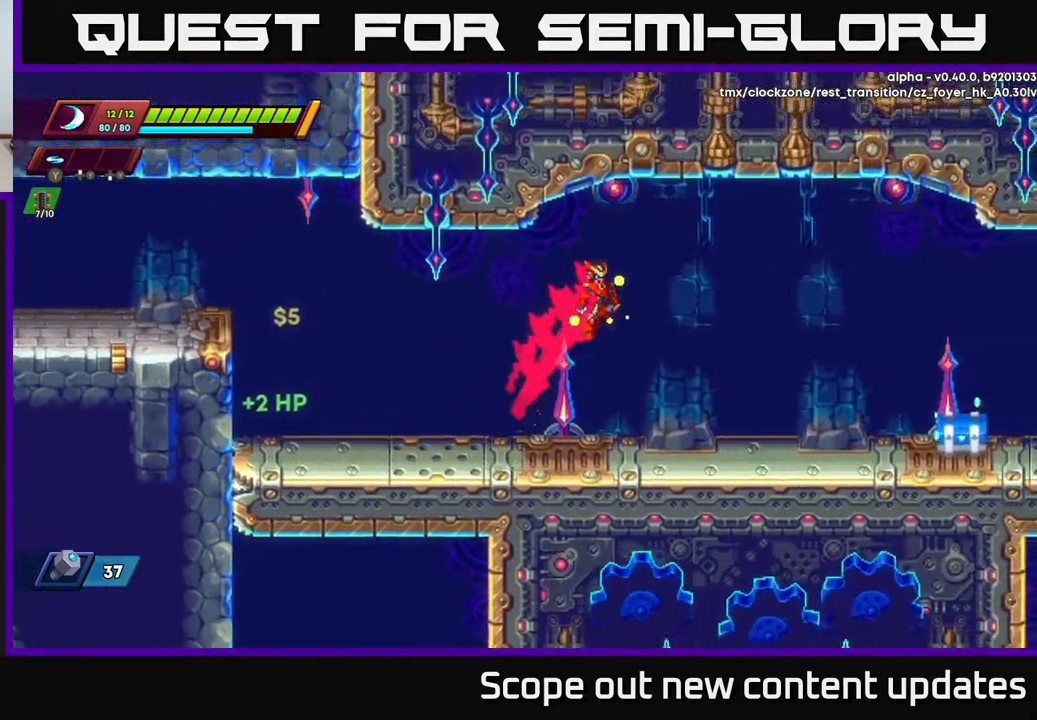
{"buttons": ["R2", "DPAD_RIGHT"], "left_stick": "center", "right_stick": "center", "events": [[17, "A", "up"], [117, "R2", "up"], [417, "R2", "down"]]}
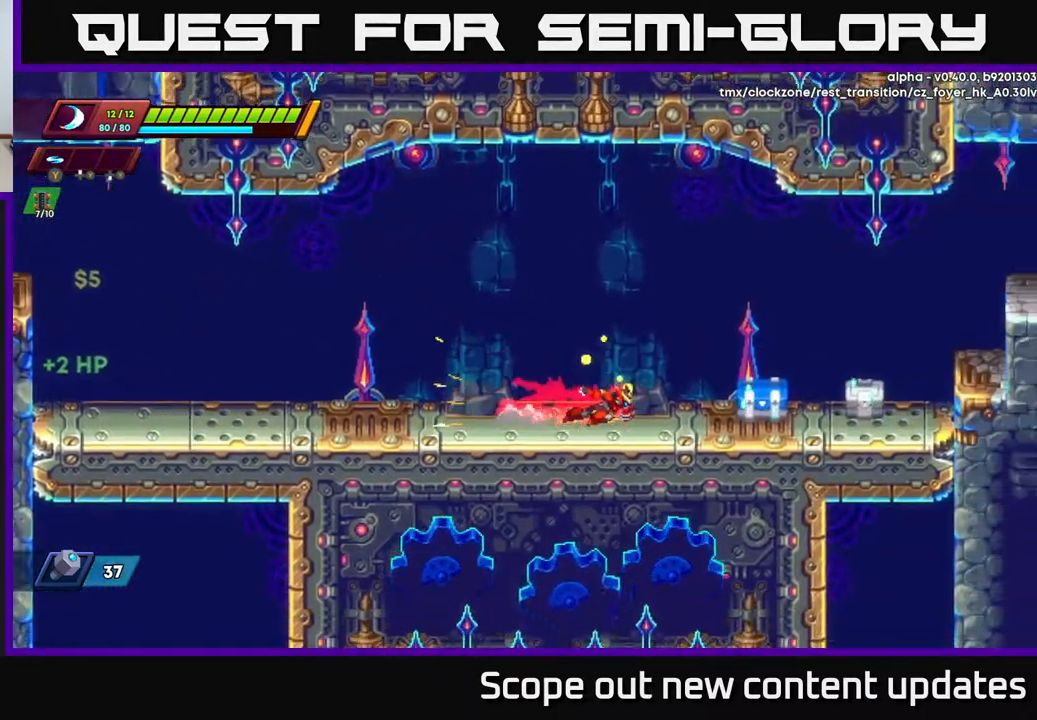
{"buttons": ["DPAD_RIGHT"], "left_stick": "center", "right_stick": "center", "events": [[100, "X", "down"], [183, "X", "up"], [233, "R2", "up"], [283, "X", "down"], [333, "X", "up"], [400, "X", "down"], [483, "X", "up"]]}
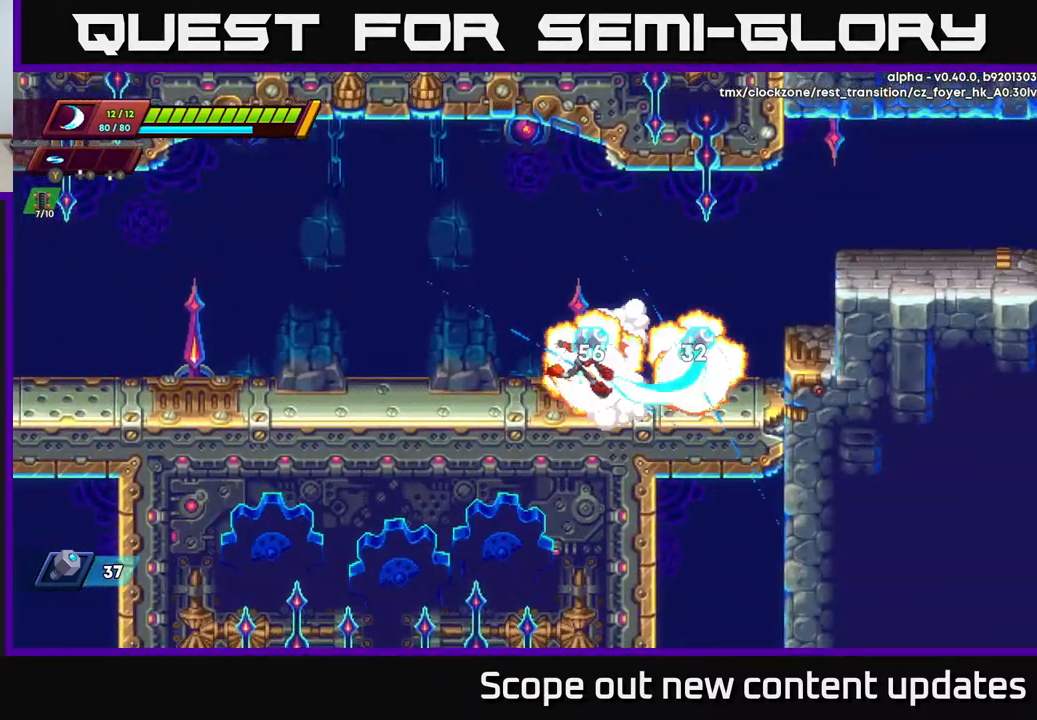
{"buttons": ["A"], "left_stick": "center", "right_stick": "center", "events": [[183, "X", "down"], [283, "X", "up"], [300, "DPAD_RIGHT", "up"], [433, "A", "down"]]}
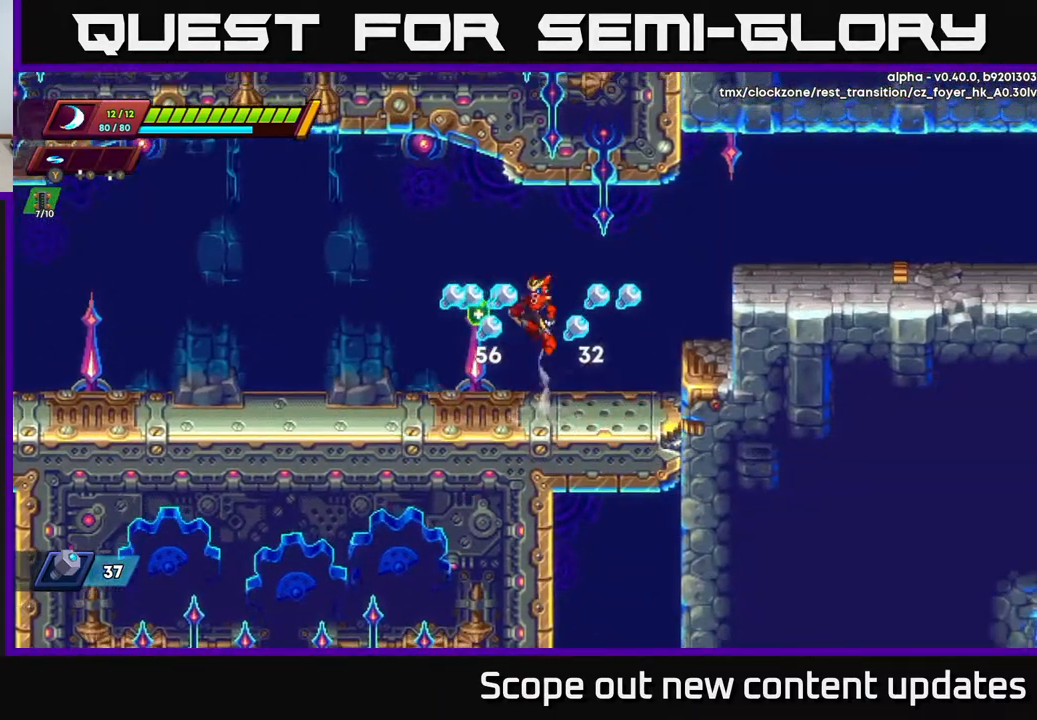
{"buttons": ["DPAD_RIGHT"], "left_stick": "center", "right_stick": "center", "events": [[17, "DPAD_LEFT", "down"], [33, "A", "up"], [417, "DPAD_LEFT", "up"], [467, "DPAD_RIGHT", "down"]]}
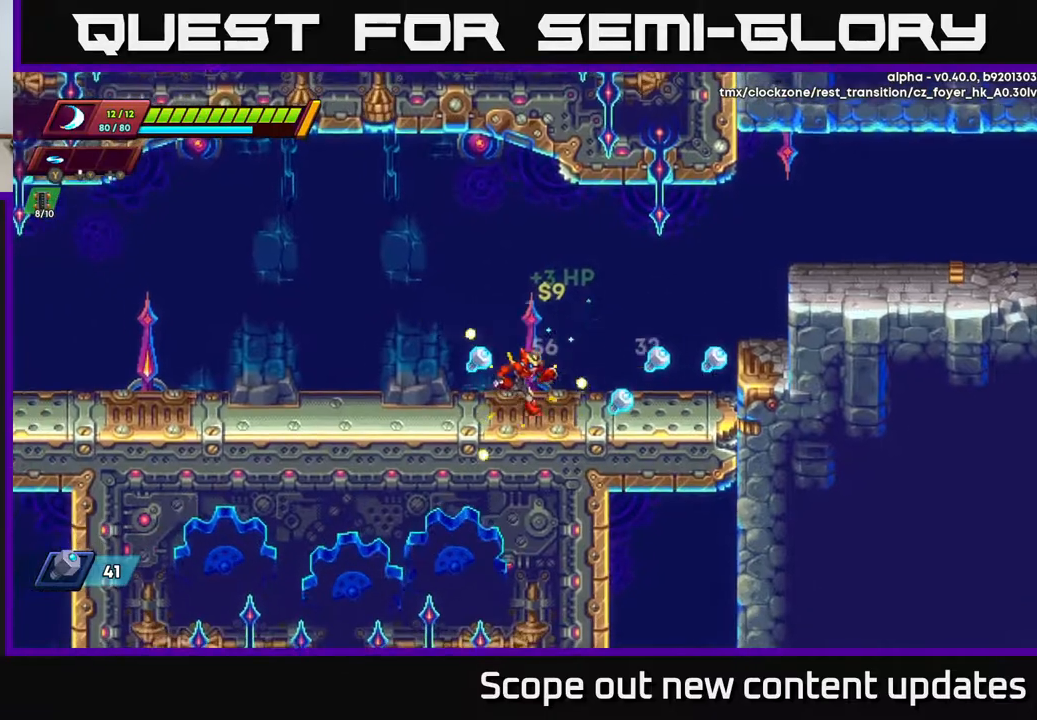
{"buttons": ["DPAD_RIGHT"], "left_stick": "center", "right_stick": "center", "events": [[50, "R2", "down"], [467, "R2", "up"]]}
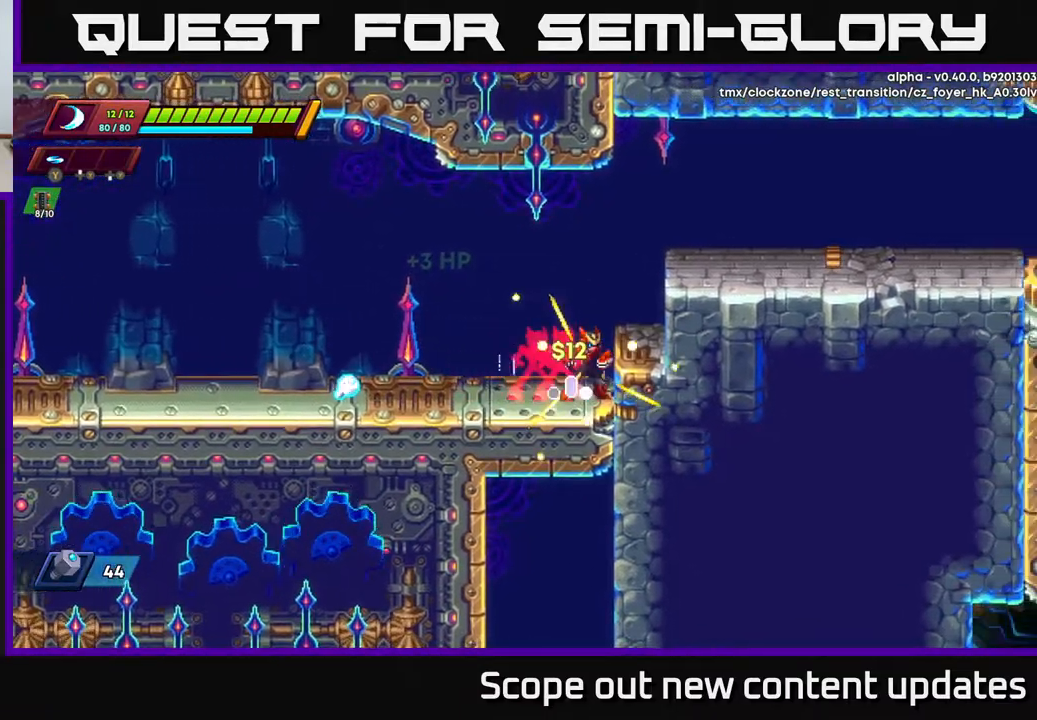
{"buttons": ["R2", "DPAD_LEFT"], "left_stick": "center", "right_stick": "center", "events": [[50, "DPAD_RIGHT", "up"], [83, "DPAD_LEFT", "down"], [117, "R2", "down"], [333, "R2", "up"], [433, "R2", "down"]]}
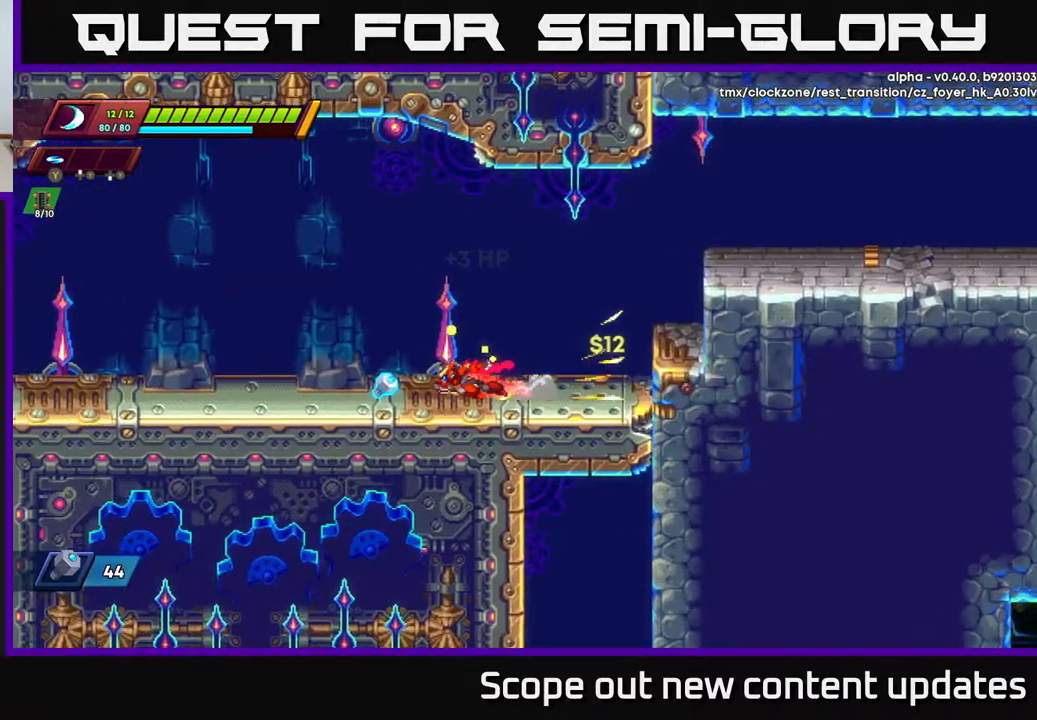
{"buttons": ["R2", "DPAD_RIGHT"], "left_stick": "center", "right_stick": "center", "events": [[250, "DPAD_LEFT", "up"], [283, "R2", "up"], [317, "DPAD_RIGHT", "down"], [400, "R2", "down"]]}
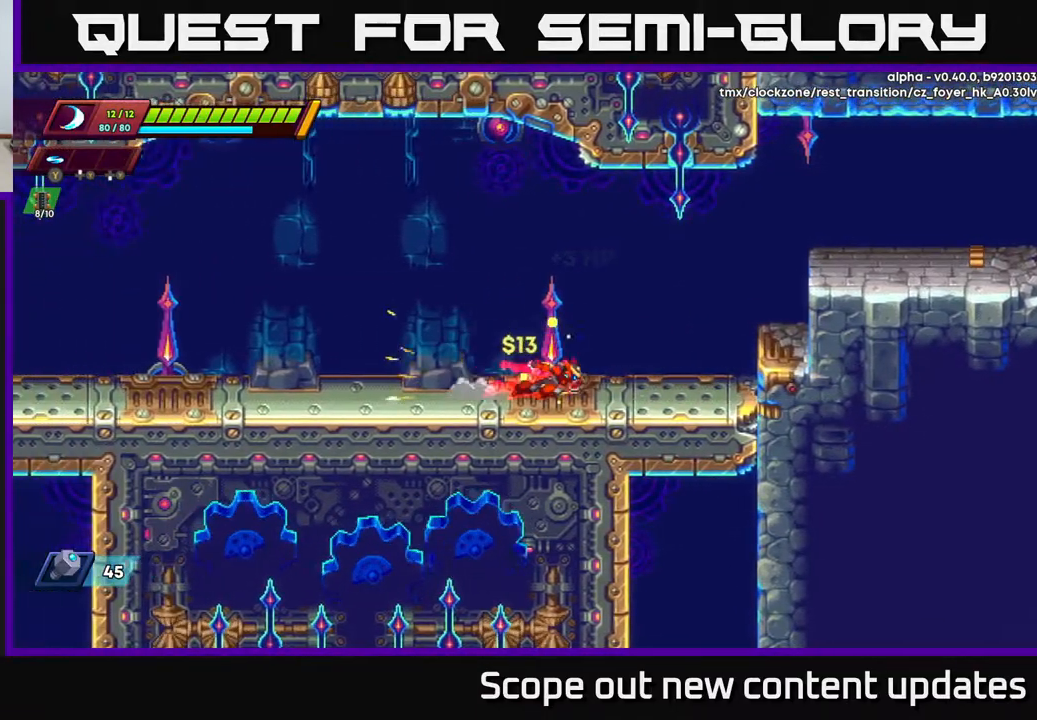
{"buttons": ["A", "R2", "DPAD_RIGHT"], "left_stick": "center", "right_stick": "center", "events": [[167, "R2", "up"], [300, "R2", "down"], [467, "A", "down"]]}
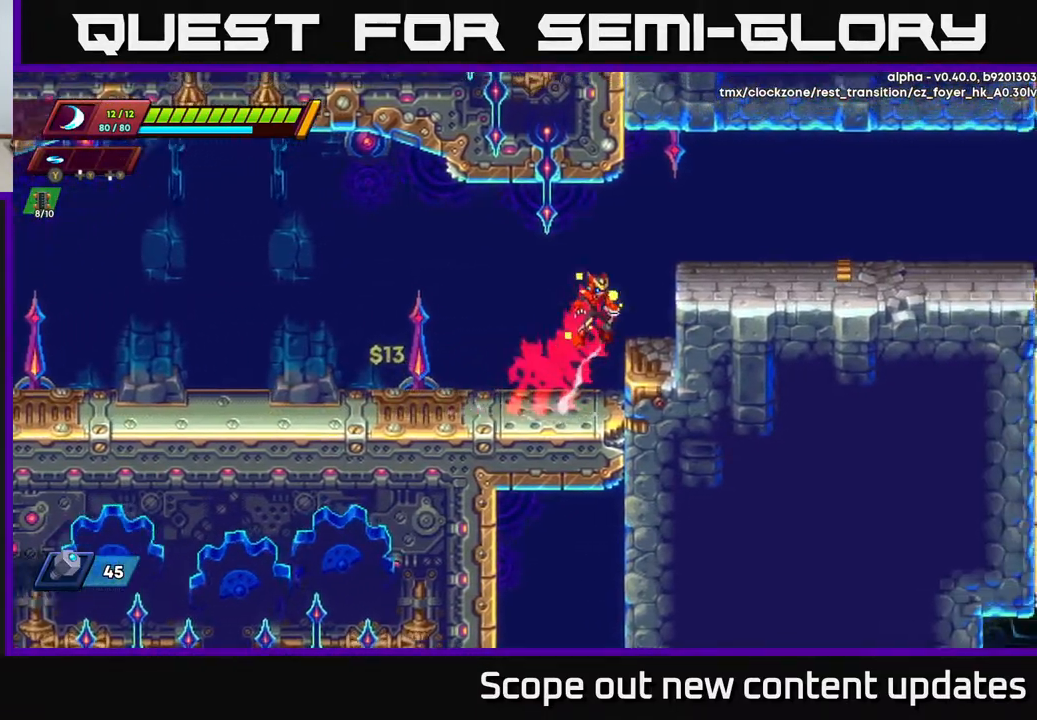
{"buttons": [], "left_stick": "center", "right_stick": "center", "events": [[167, "A", "up"], [167, "R2", "up"], [283, "DPAD_RIGHT", "up"]]}
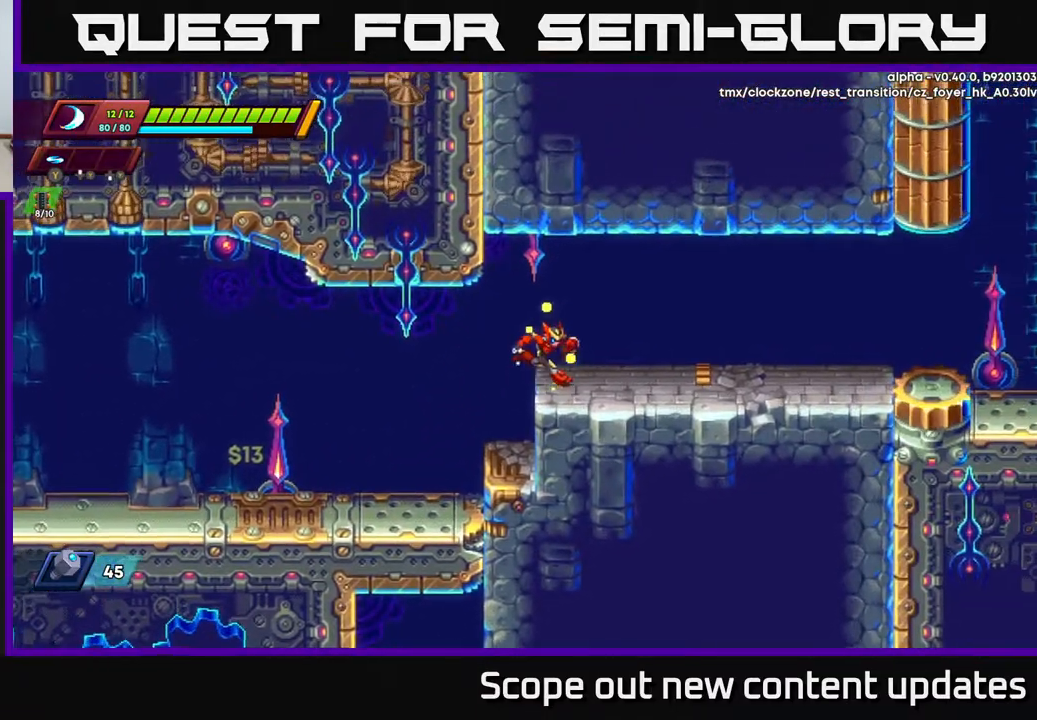
{"buttons": ["DPAD_RIGHT"], "left_stick": "center", "right_stick": "center", "events": [[50, "DPAD_RIGHT", "down"], [150, "R2", "down"], [450, "R2", "up"]]}
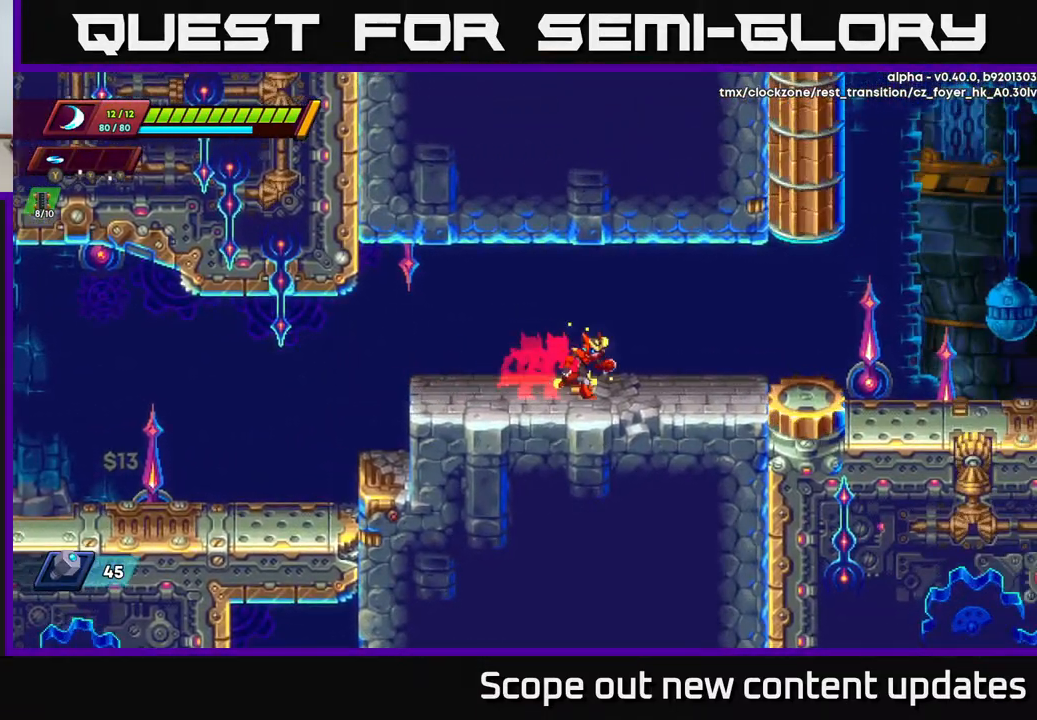
{"buttons": ["DPAD_RIGHT"], "left_stick": "center", "right_stick": "center", "events": [[50, "R2", "down"], [283, "R2", "up"]]}
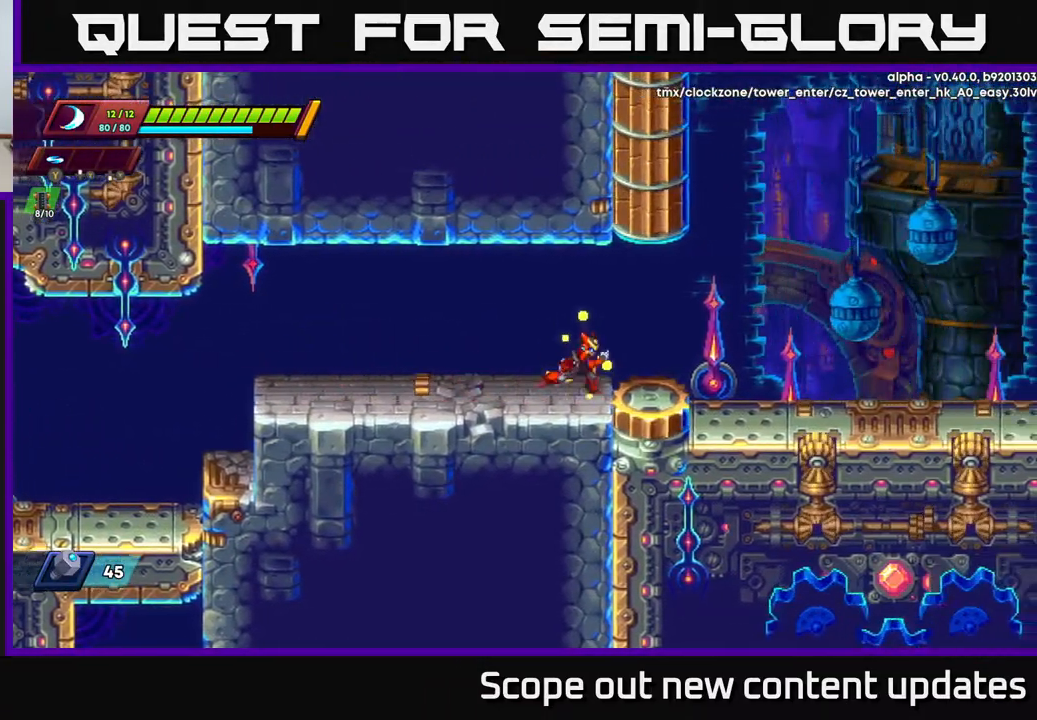
{"buttons": ["DPAD_RIGHT"], "left_stick": "center", "right_stick": "center", "events": [[150, "A", "down"], [300, "A", "up"]]}
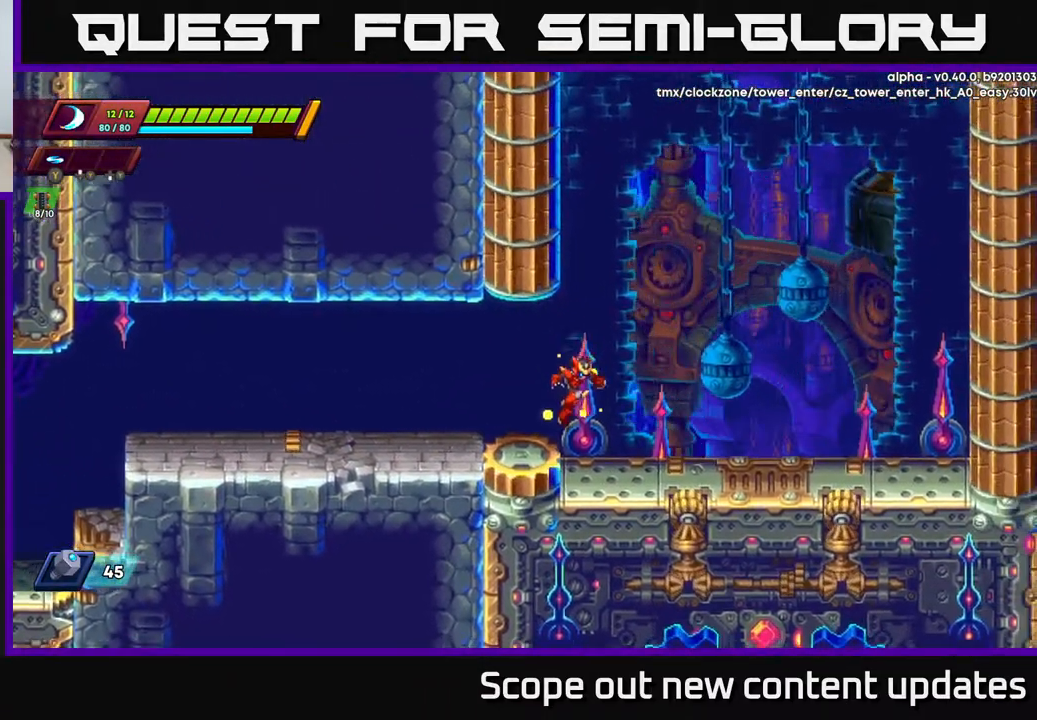
{"buttons": ["DPAD_RIGHT"], "left_stick": "center", "right_stick": "center", "events": [[200, "R2", "down"], [467, "R2", "up"]]}
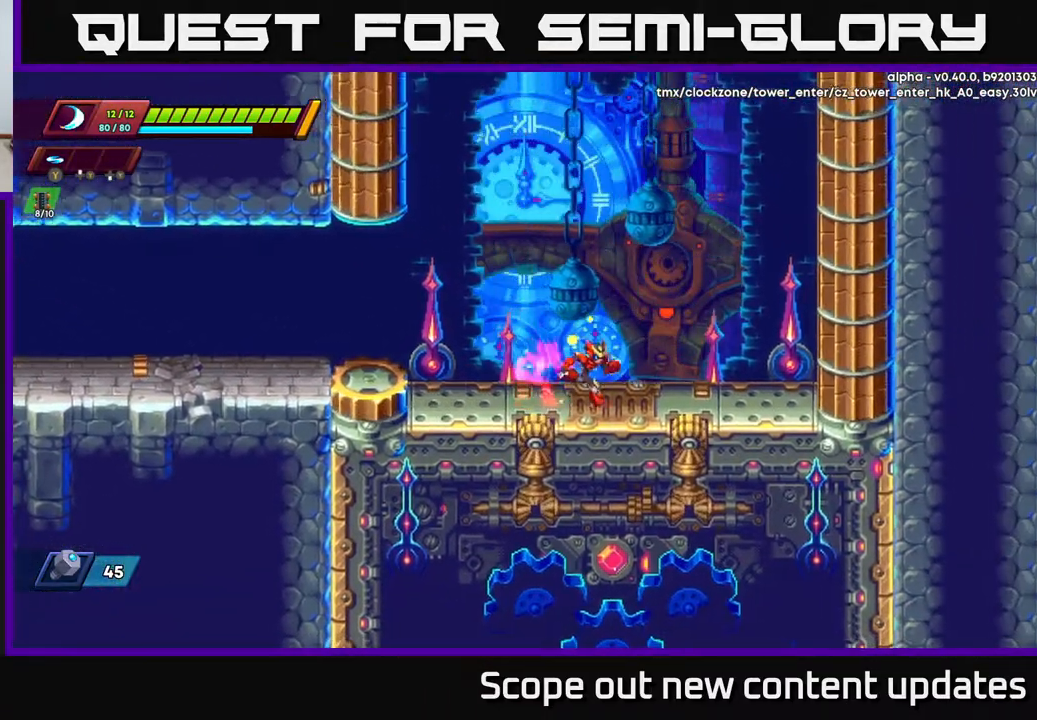
{"buttons": ["A", "R2", "DPAD_RIGHT"], "left_stick": "center", "right_stick": "center", "events": [[67, "R2", "down"], [233, "A", "down"]]}